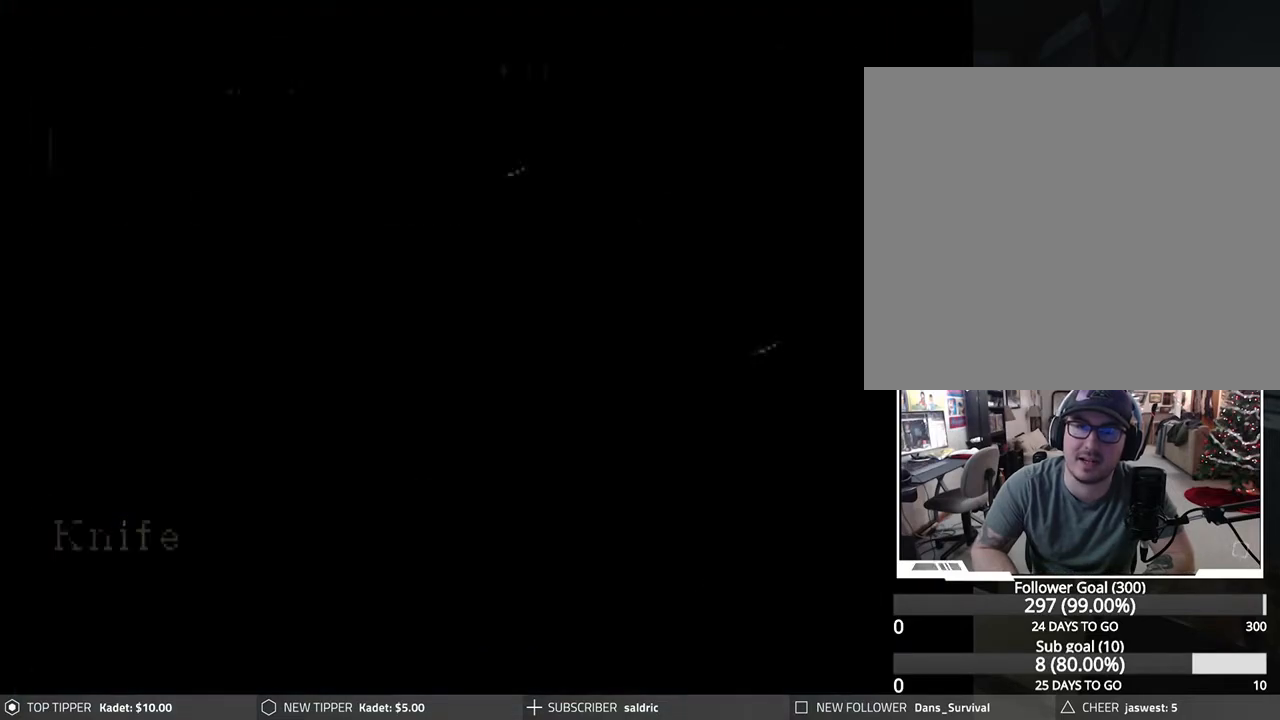
Gameplay with a controller (PlayStation layout); each line is a JSON object with the inputs held at the frame after it. "events" lists button and stick changes between this image and that frame as [ms after this image, input, new state], when the widget could be followed in between. Not read: right_stick.
{"buttons": ["R1"], "left_stick": "center", "events": [[50, "TRIANGLE", "down"], [133, "TRIANGLE", "up"], [283, "R1", "down"]]}
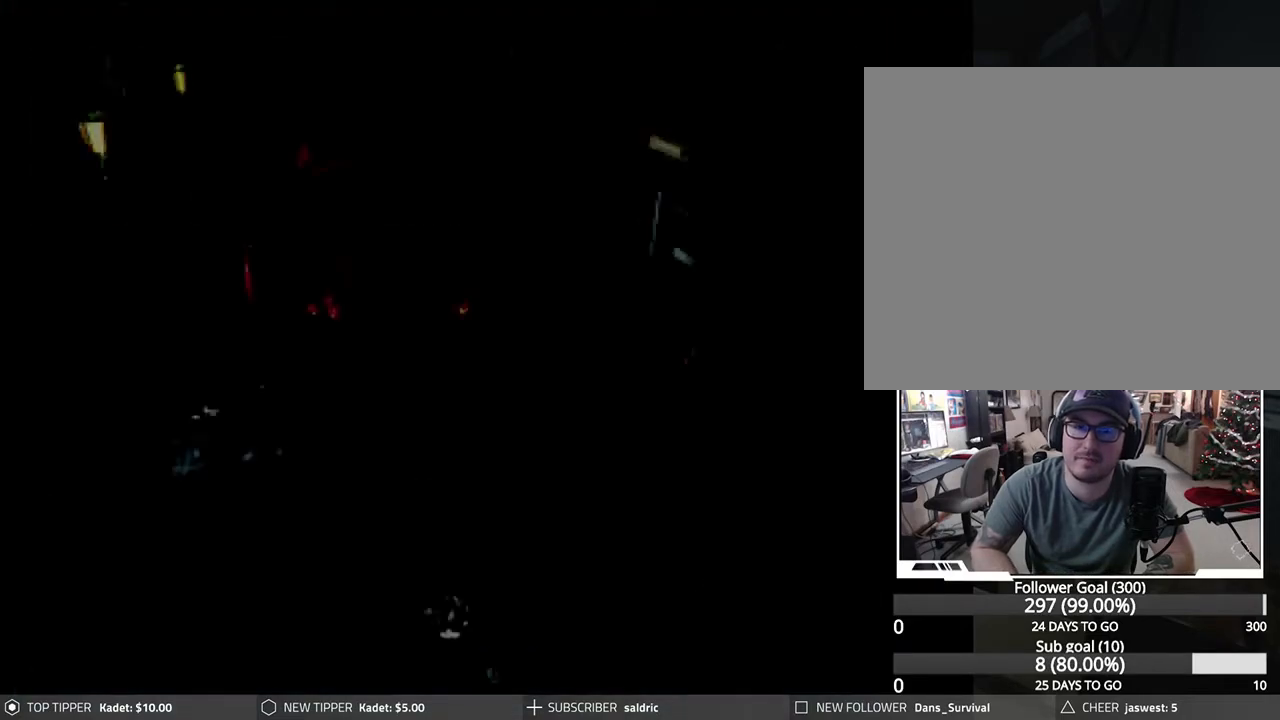
{"buttons": ["CROSS", "R1", "DPAD_DOWN"], "left_stick": "center", "events": [[233, "DPAD_DOWN", "down"], [500, "CROSS", "down"]]}
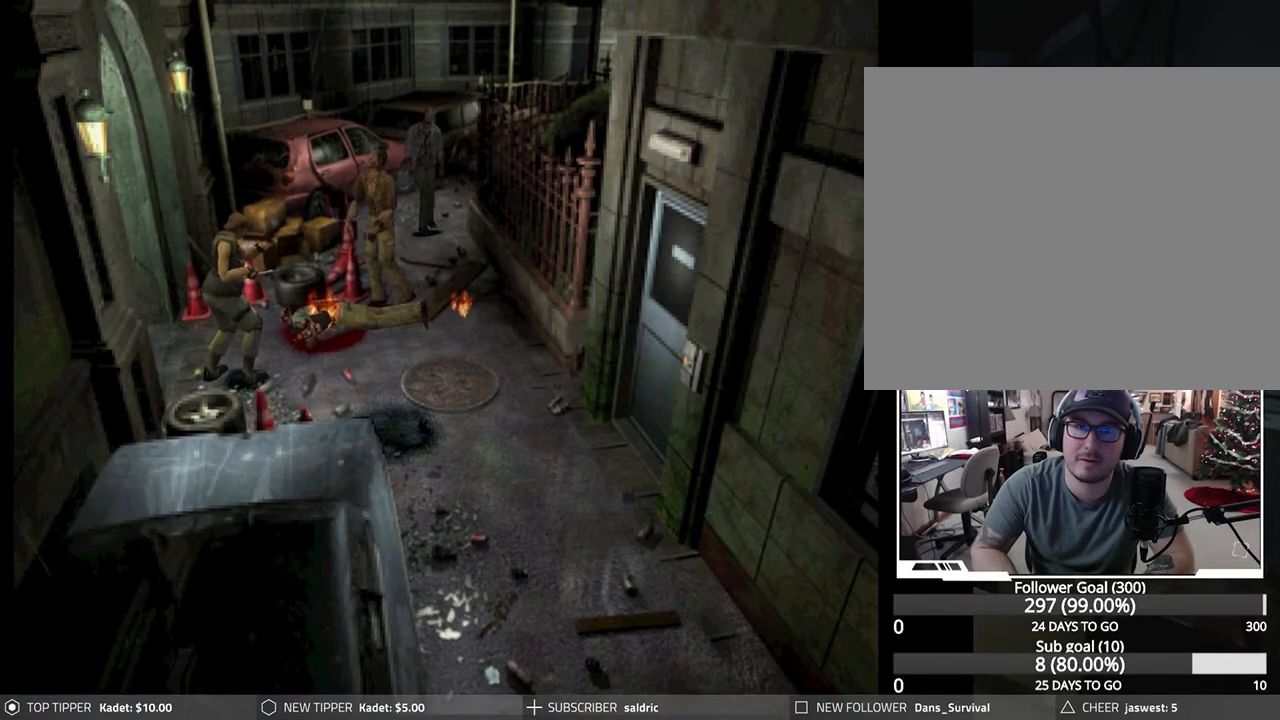
{"buttons": ["R1", "DPAD_DOWN"], "left_stick": "center", "events": [[100, "CROSS", "up"], [167, "CROSS", "down"], [300, "CROSS", "up"], [367, "CROSS", "down"], [500, "CROSS", "up"]]}
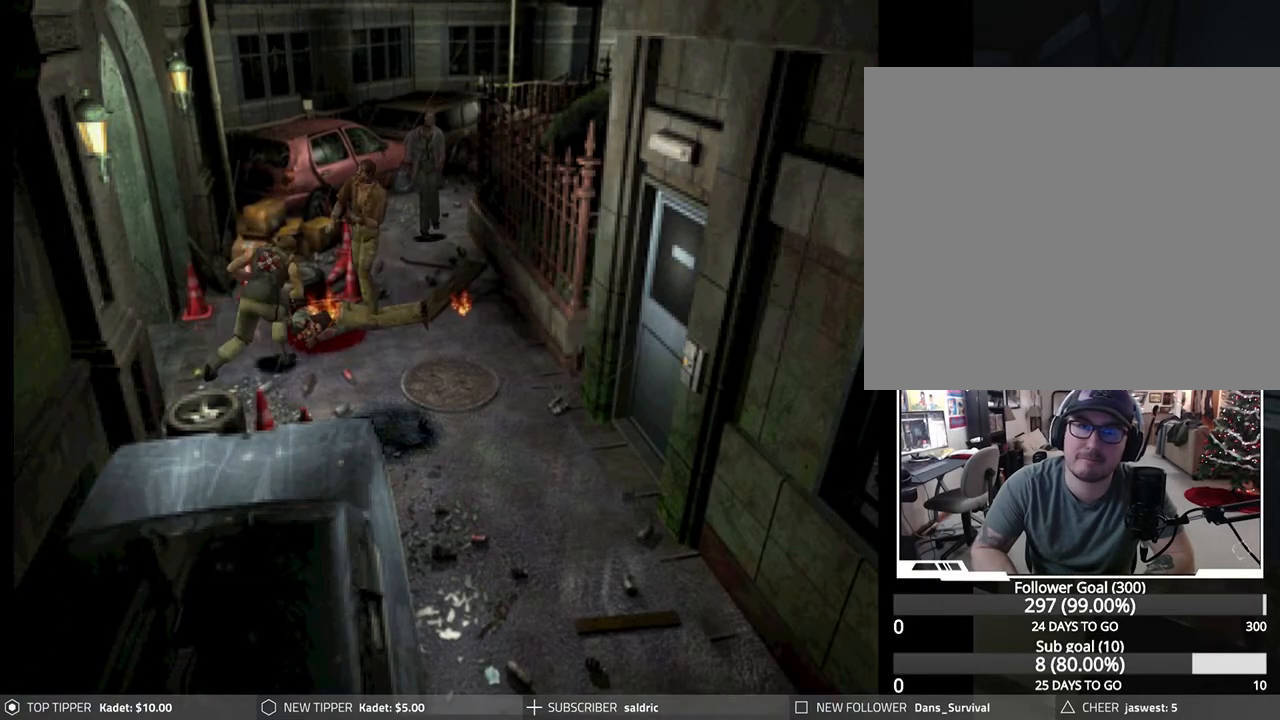
{"buttons": ["CROSS", "R1", "DPAD_DOWN"], "left_stick": "center", "events": [[50, "CROSS", "down"], [167, "CROSS", "up"], [250, "CROSS", "down"], [367, "CROSS", "up"], [400, "CROSS", "down"]]}
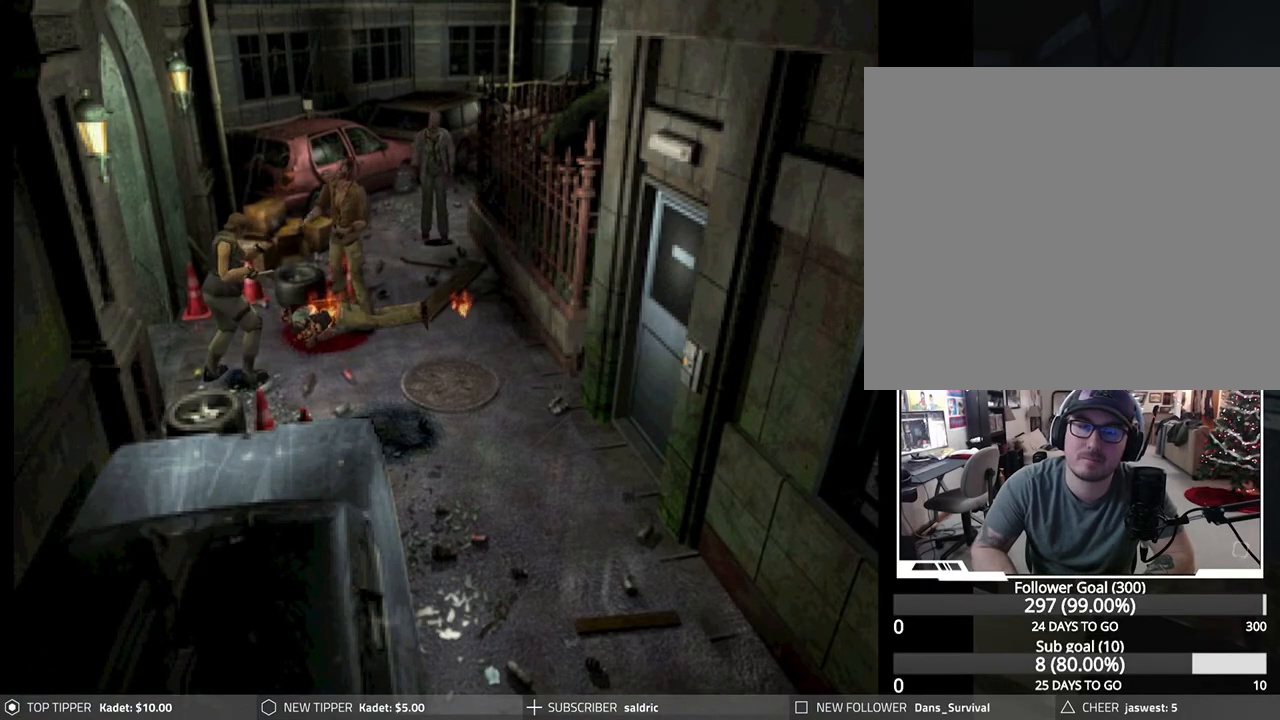
{"buttons": ["CROSS", "R1", "DPAD_DOWN"], "left_stick": "center", "events": [[50, "CROSS", "up"], [100, "CROSS", "down"], [217, "CROSS", "up"], [267, "CROSS", "down"], [383, "CROSS", "up"], [433, "CROSS", "down"]]}
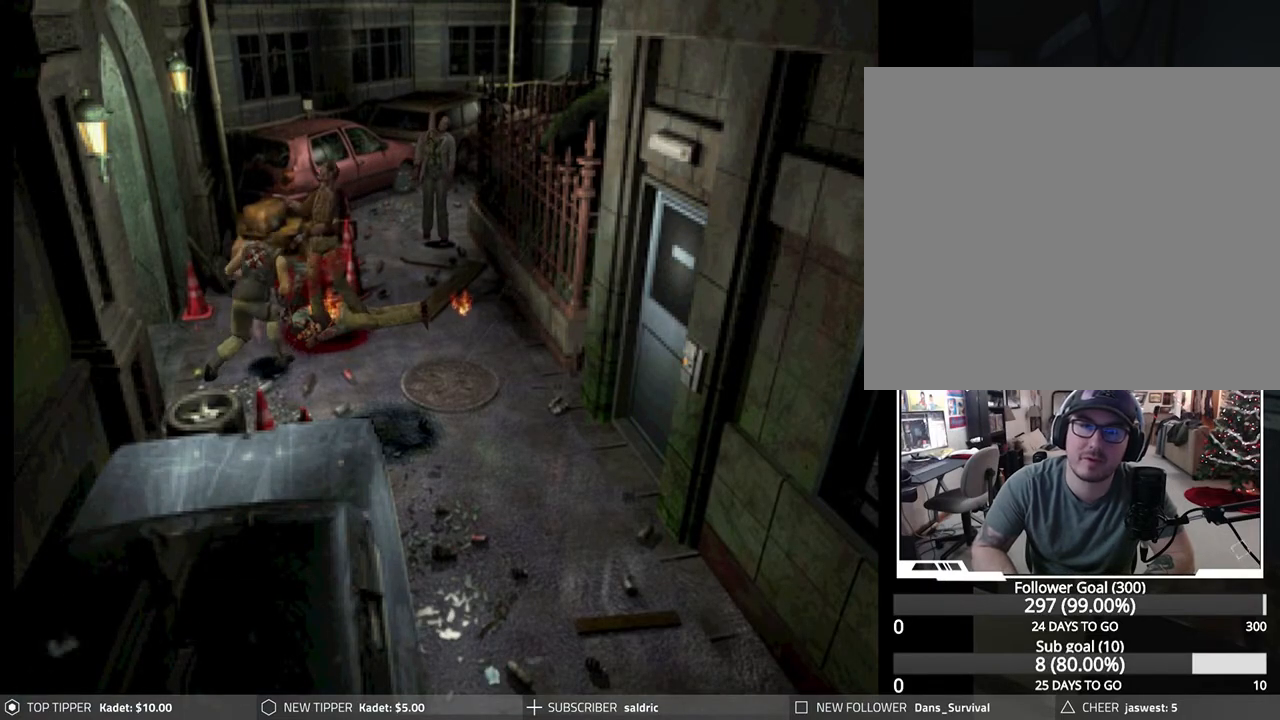
{"buttons": ["CROSS", "R1", "DPAD_DOWN"], "left_stick": "center", "events": [[83, "CROSS", "up"], [117, "CROSS", "down"], [250, "CROSS", "up"], [283, "CROSS", "down"], [400, "CROSS", "up"], [433, "CROSS", "down"]]}
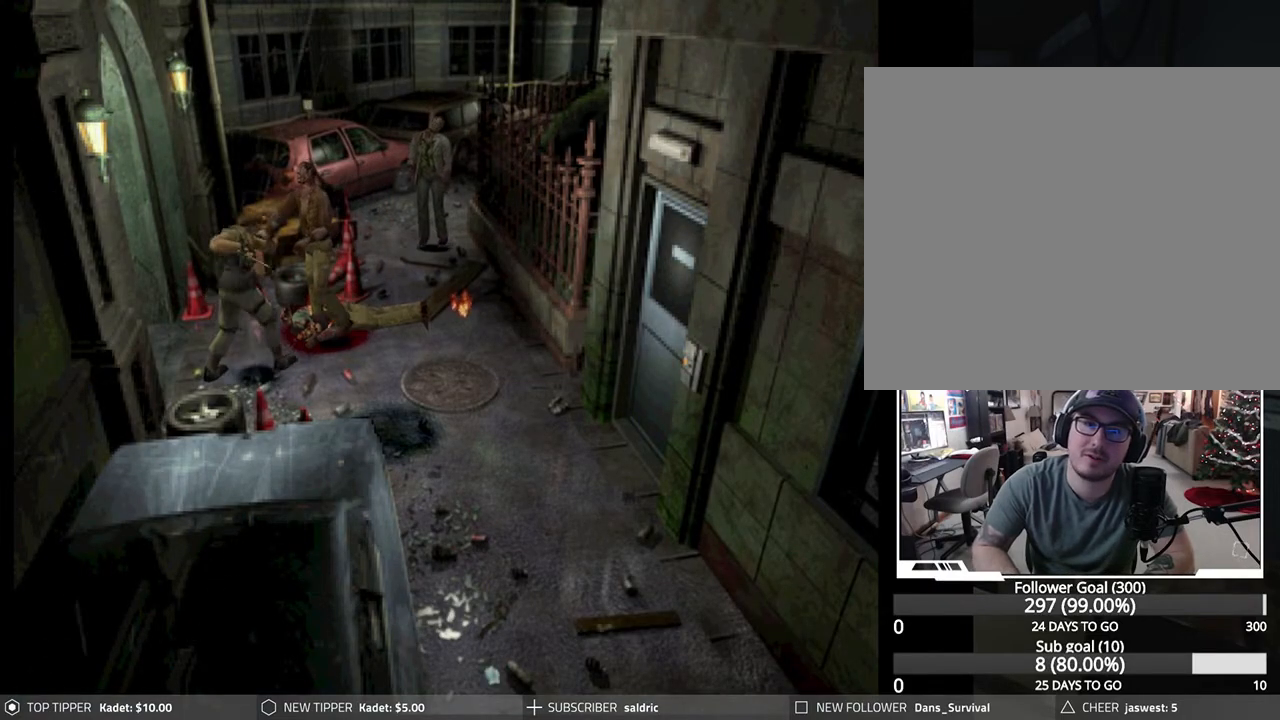
{"buttons": ["R1", "DPAD_DOWN"], "left_stick": "center", "events": [[50, "CROSS", "up"], [100, "CROSS", "down"], [200, "CROSS", "up"], [250, "CROSS", "down"], [350, "CROSS", "up"], [383, "CROSS", "down"], [500, "CROSS", "up"]]}
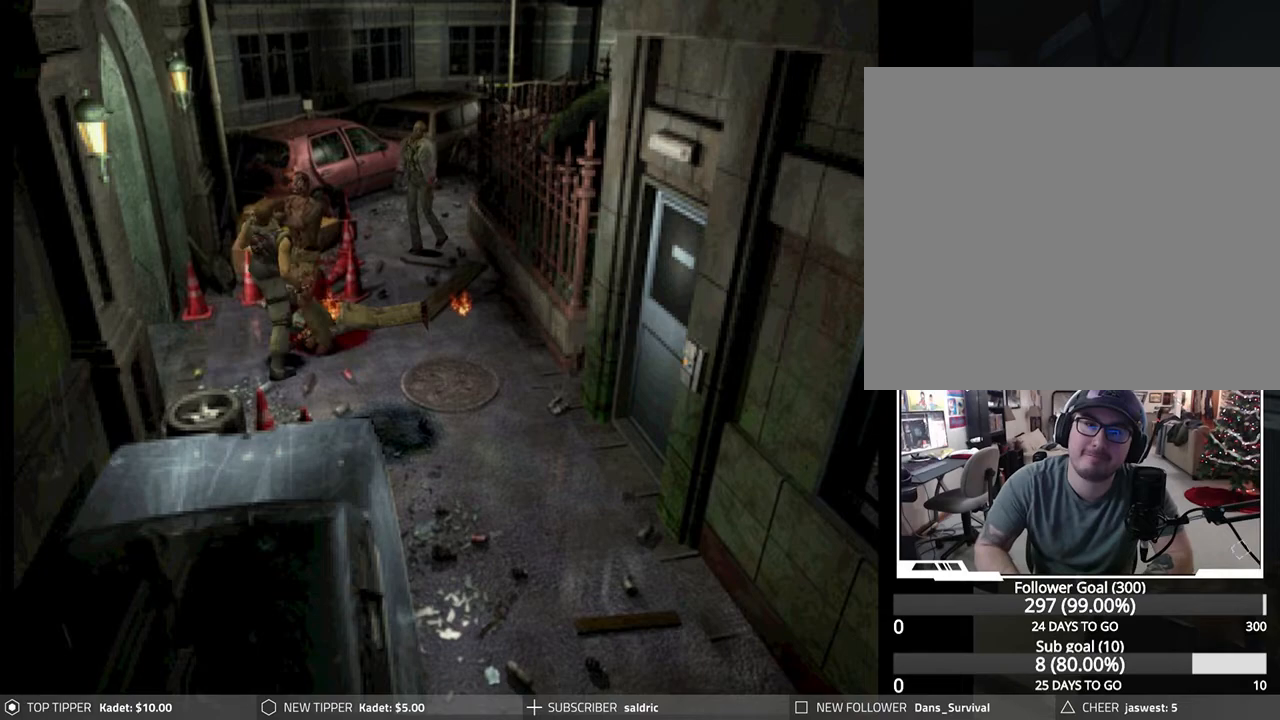
{"buttons": ["CIRCLE", "DPAD_RIGHT"], "left_stick": "center", "events": [[50, "CROSS", "down"], [167, "CROSS", "up"], [250, "CROSS", "down"], [250, "SQUARE", "down"], [300, "SQUARE", "up"], [333, "DPAD_DOWN", "up"], [333, "R1", "up"], [350, "CROSS", "up"], [367, "CIRCLE", "down"], [400, "CROSS", "down"], [400, "SQUARE", "down"], [400, "TRIANGLE", "down"], [467, "DPAD_RIGHT", "down"], [483, "CROSS", "up"], [483, "SQUARE", "up"], [500, "TRIANGLE", "up"]]}
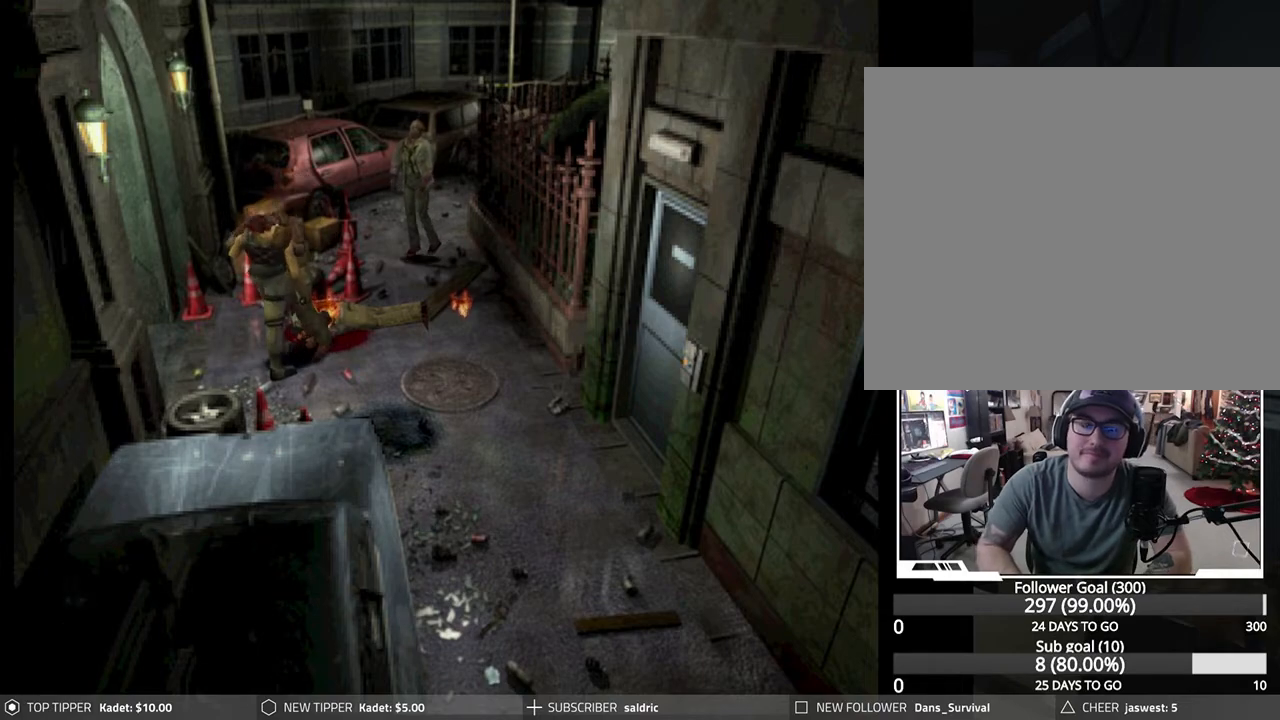
{"buttons": ["CROSS", "CIRCLE", "SQUARE", "TRIANGLE", "DPAD_RIGHT"], "left_stick": "center", "events": [[17, "CIRCLE", "up"], [17, "DPAD_DOWN", "down"], [17, "DPAD_RIGHT", "up"], [33, "DPAD_DOWN", "up"], [50, "CIRCLE", "down"], [50, "TRIANGLE", "down"], [100, "CROSS", "down"], [100, "DPAD_RIGHT", "down"], [100, "SQUARE", "down"], [167, "CROSS", "up"], [167, "DPAD_RIGHT", "up"], [167, "SQUARE", "up"], [183, "TRIANGLE", "up"], [200, "CIRCLE", "up"], [250, "CIRCLE", "down"], [250, "DPAD_RIGHT", "down"], [267, "CROSS", "down"], [267, "SQUARE", "down"], [267, "TRIANGLE", "down"], [300, "DPAD_RIGHT", "up"], [350, "CROSS", "up"], [350, "SQUARE", "up"], [367, "DPAD_RIGHT", "down"], [383, "TRIANGLE", "up"], [400, "CIRCLE", "up"], [417, "CIRCLE", "down"], [450, "CROSS", "down"], [450, "DPAD_RIGHT", "up"], [450, "SQUARE", "down"], [450, "TRIANGLE", "down"], [500, "DPAD_RIGHT", "down"]]}
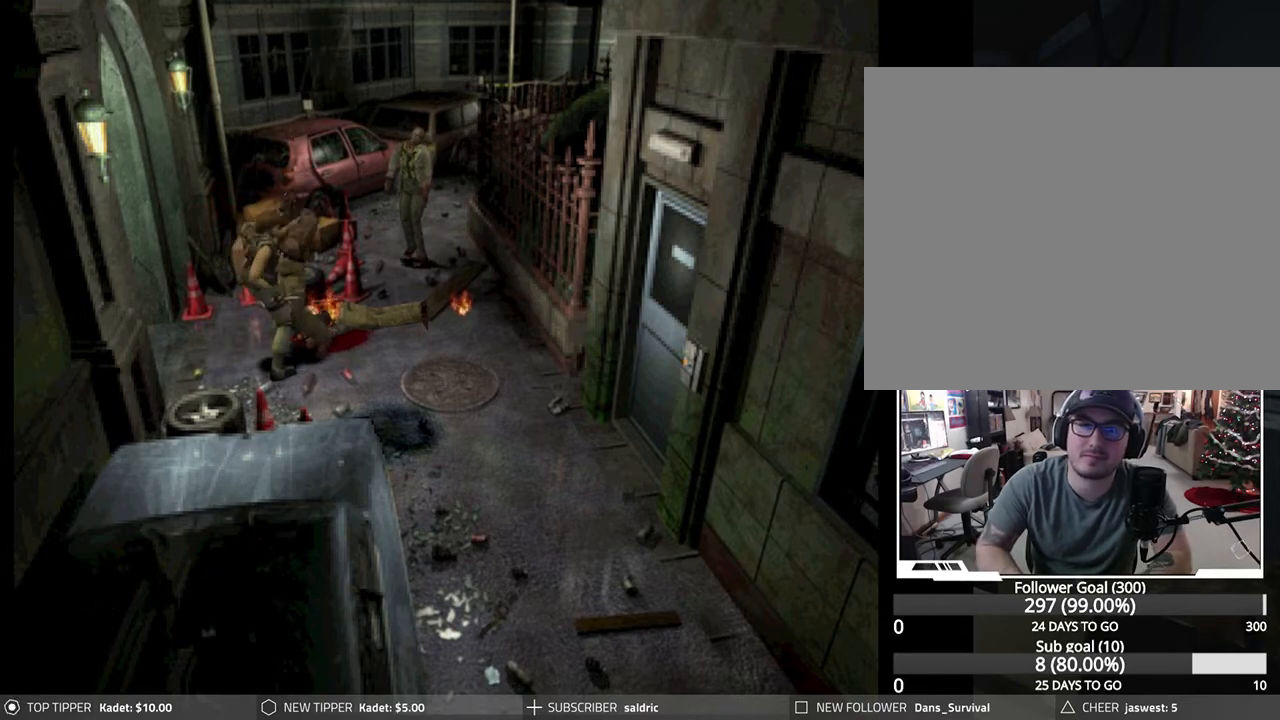
{"buttons": ["CROSS", "CIRCLE", "SQUARE", "TRIANGLE"], "left_stick": "center", "events": [[50, "CROSS", "up"], [50, "SQUARE", "up"], [67, "DPAD_RIGHT", "up"], [67, "TRIANGLE", "up"], [117, "TRIANGLE", "down"], [150, "CROSS", "down"], [150, "DPAD_RIGHT", "down"], [150, "SQUARE", "down"], [217, "DPAD_RIGHT", "up"], [250, "CROSS", "up"], [250, "SQUARE", "up"], [267, "DPAD_RIGHT", "down"], [267, "TRIANGLE", "up"], [300, "TRIANGLE", "down"], [317, "CROSS", "down"], [317, "SQUARE", "down"], [333, "DPAD_RIGHT", "up"], [417, "CROSS", "up"], [417, "DPAD_RIGHT", "down"], [417, "SQUARE", "up"], [483, "CROSS", "down"], [483, "DPAD_RIGHT", "up"], [483, "SQUARE", "down"]]}
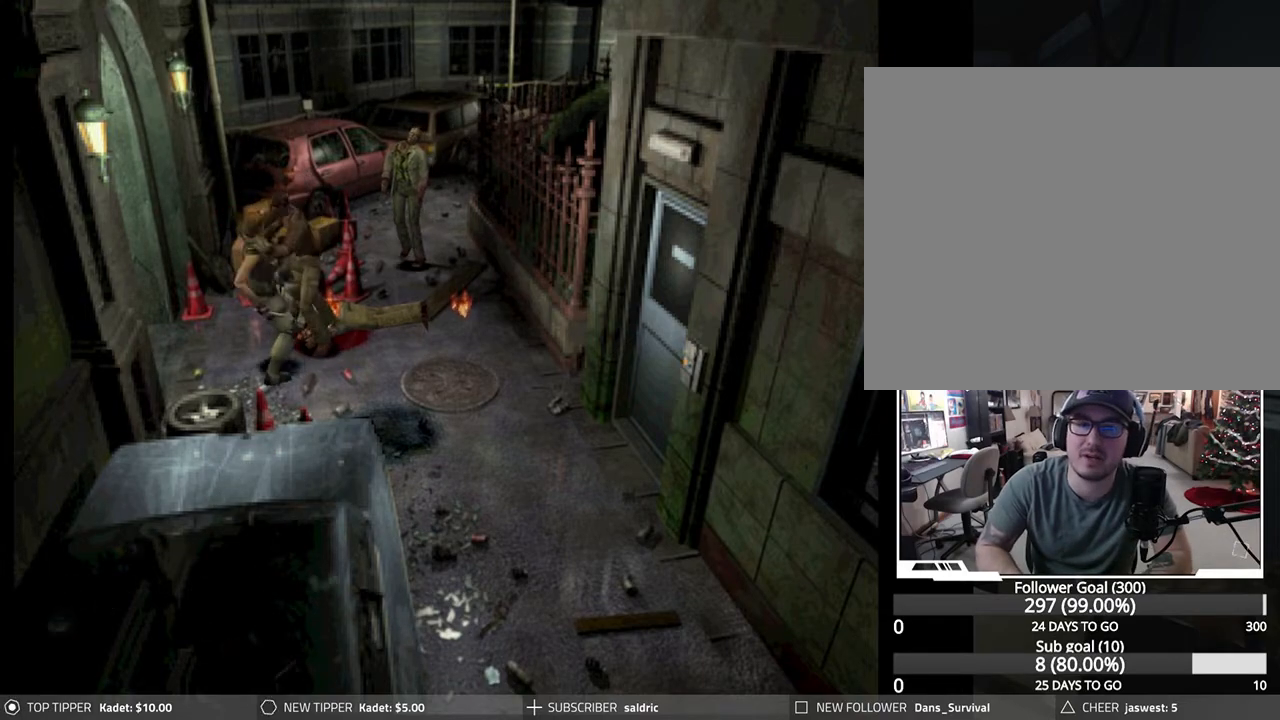
{"buttons": [], "left_stick": "center", "events": [[33, "DPAD_RIGHT", "down"], [100, "CROSS", "up"], [100, "SQUARE", "up"], [117, "DPAD_RIGHT", "up"], [150, "CROSS", "down"], [150, "SQUARE", "down"], [167, "DPAD_RIGHT", "down"], [183, "DPAD_UP", "down"], [200, "DPAD_UP", "up"], [233, "CROSS", "up"], [233, "DPAD_DOWN", "down"], [250, "DPAD_RIGHT", "up"], [250, "SQUARE", "up"], [267, "DPAD_DOWN", "up"], [300, "DPAD_RIGHT", "down"], [333, "CROSS", "down"], [333, "SQUARE", "down"], [400, "DPAD_RIGHT", "up"], [417, "CROSS", "up"], [417, "SQUARE", "up"], [450, "TRIANGLE", "up"], [467, "CIRCLE", "up"]]}
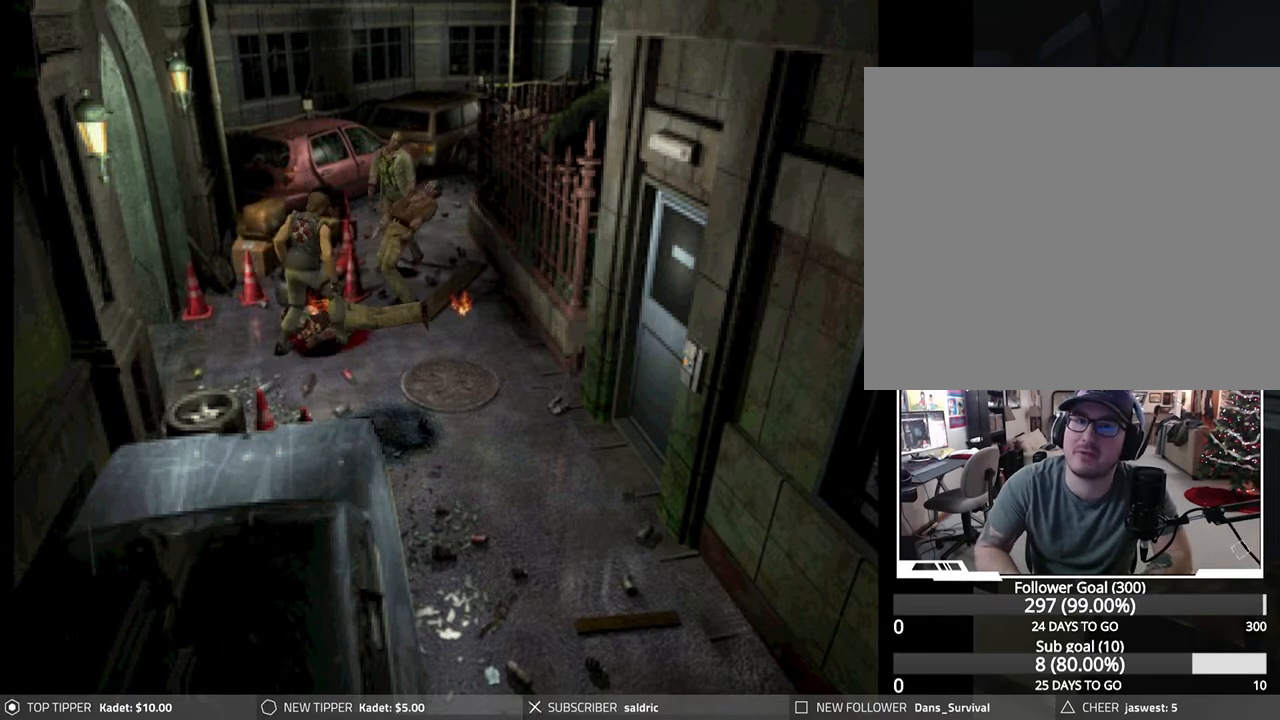
{"buttons": ["DPAD_LEFT"], "left_stick": "center", "events": [[250, "DPAD_LEFT", "down"]]}
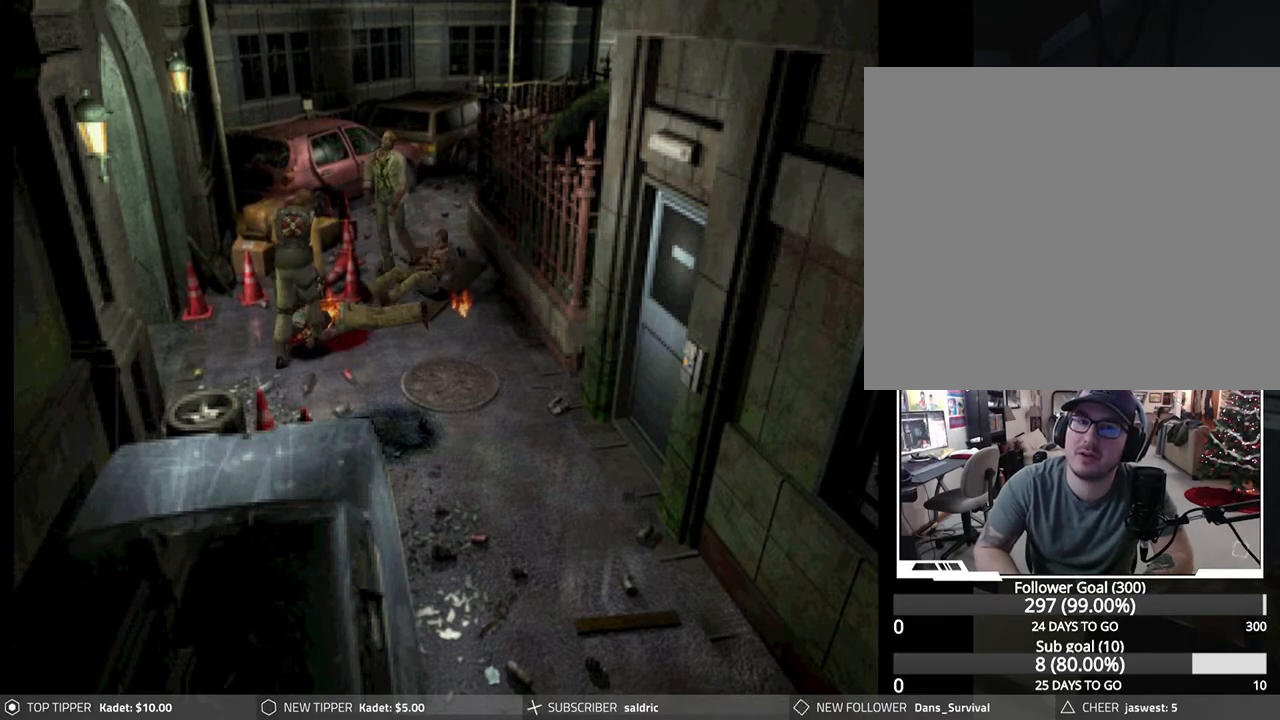
{"buttons": ["DPAD_LEFT"], "left_stick": "center", "events": []}
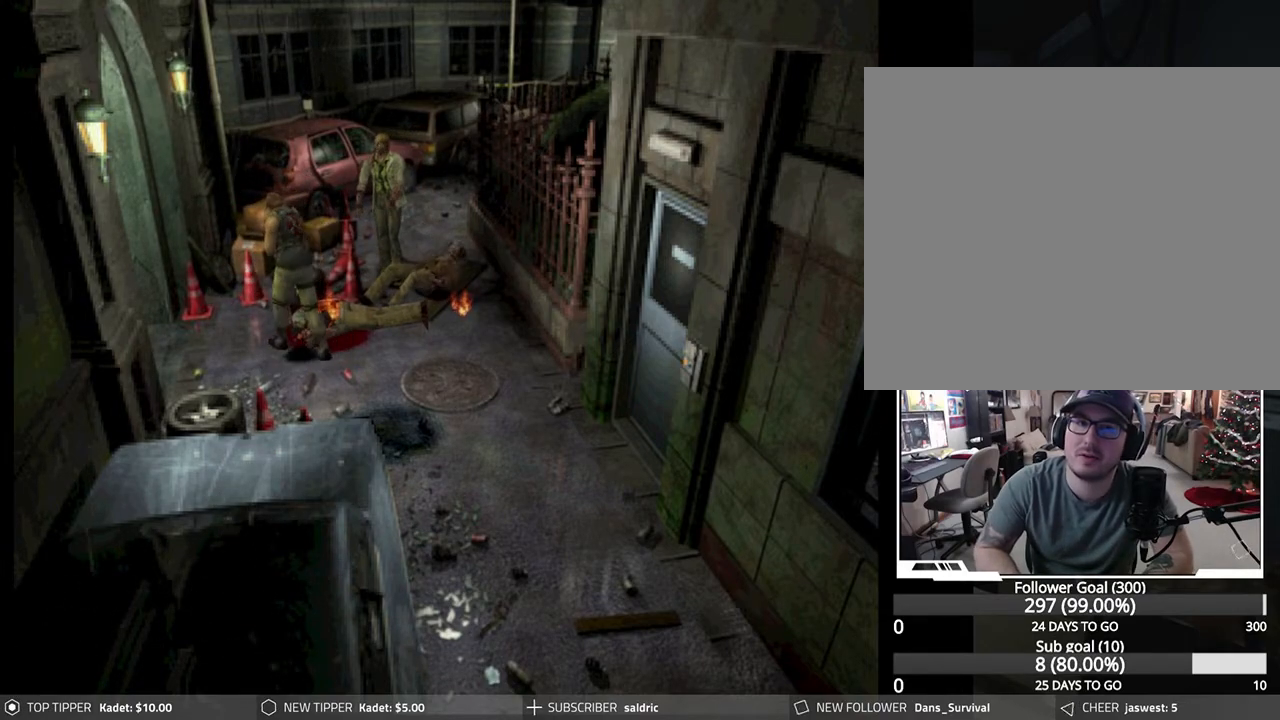
{"buttons": [], "left_stick": "center", "events": [[217, "DPAD_LEFT", "up"], [217, "TRIANGLE", "down"], [400, "TRIANGLE", "up"]]}
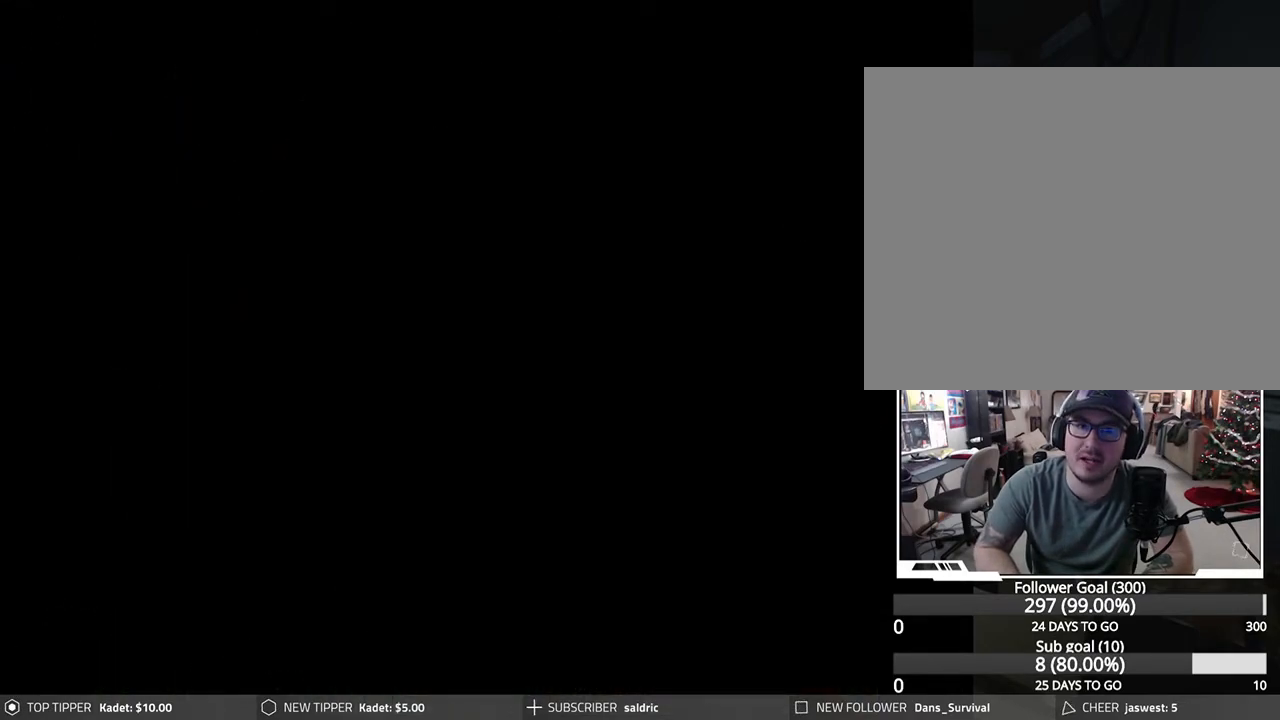
{"buttons": [], "left_stick": "center", "events": []}
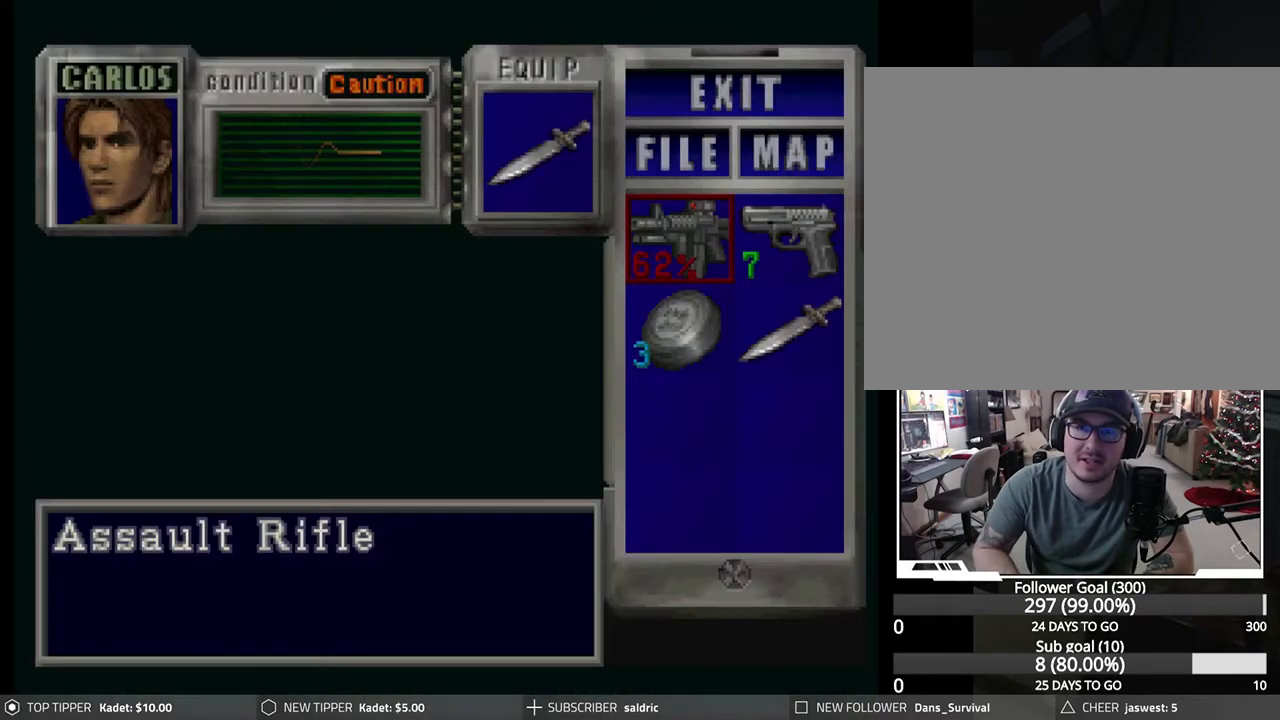
{"buttons": [], "left_stick": "center", "events": [[150, "DPAD_DOWN", "down"], [217, "DPAD_DOWN", "up"]]}
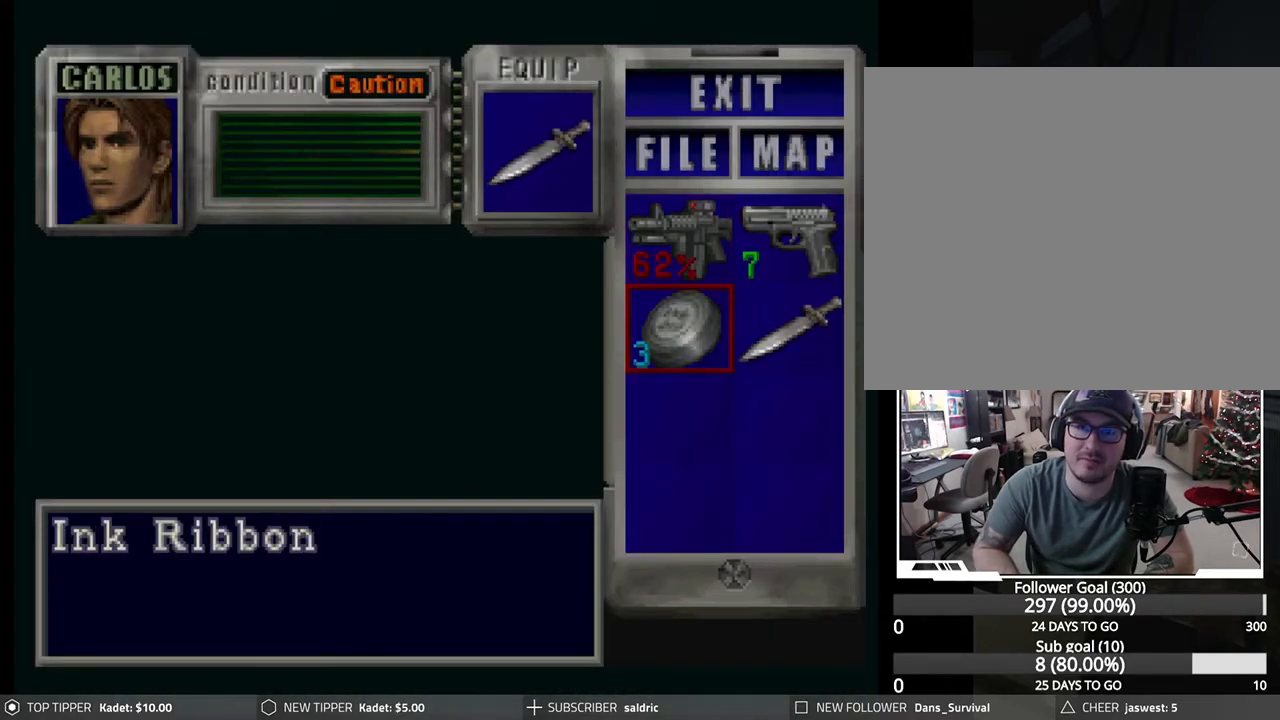
{"buttons": [], "left_stick": "center", "events": [[50, "DPAD_UP", "down"], [150, "DPAD_UP", "up"], [217, "CROSS", "down"], [317, "CROSS", "up"], [383, "CROSS", "down"], [450, "CROSS", "up"]]}
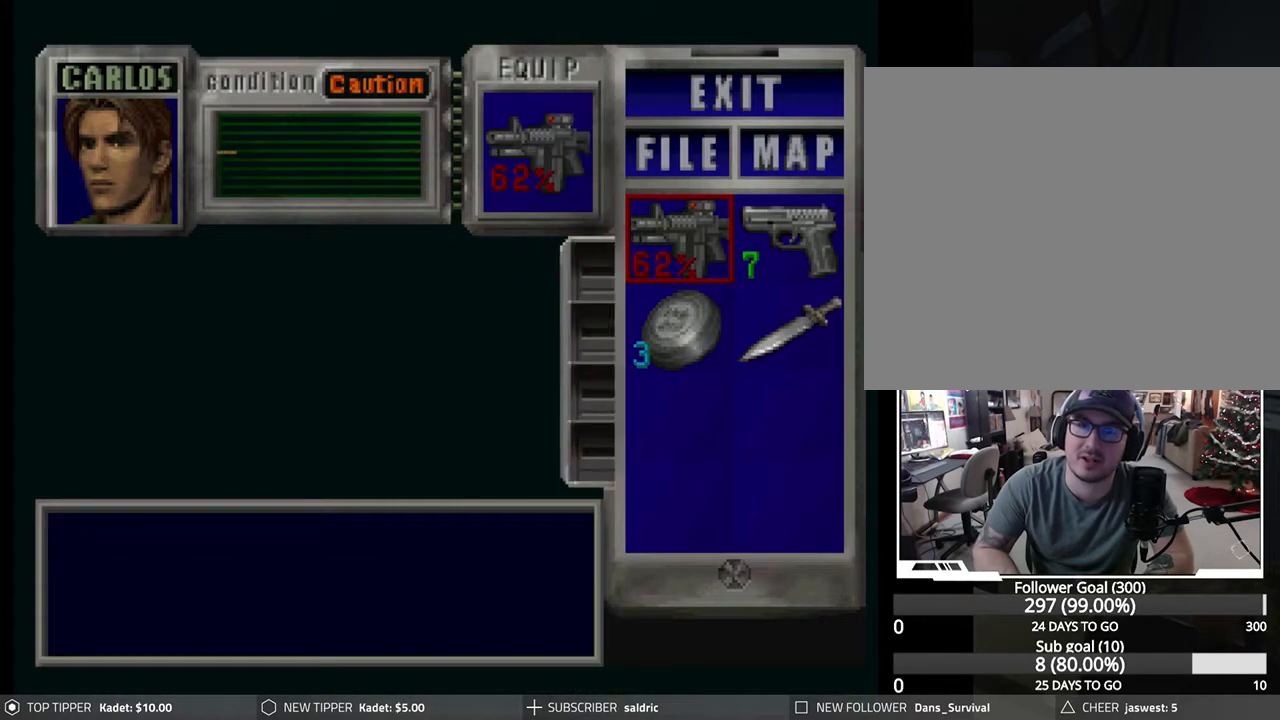
{"buttons": ["R1"], "left_stick": "center", "events": [[50, "TRIANGLE", "down"], [150, "TRIANGLE", "up"], [200, "TRIANGLE", "down"], [267, "TRIANGLE", "up"], [333, "R1", "down"]]}
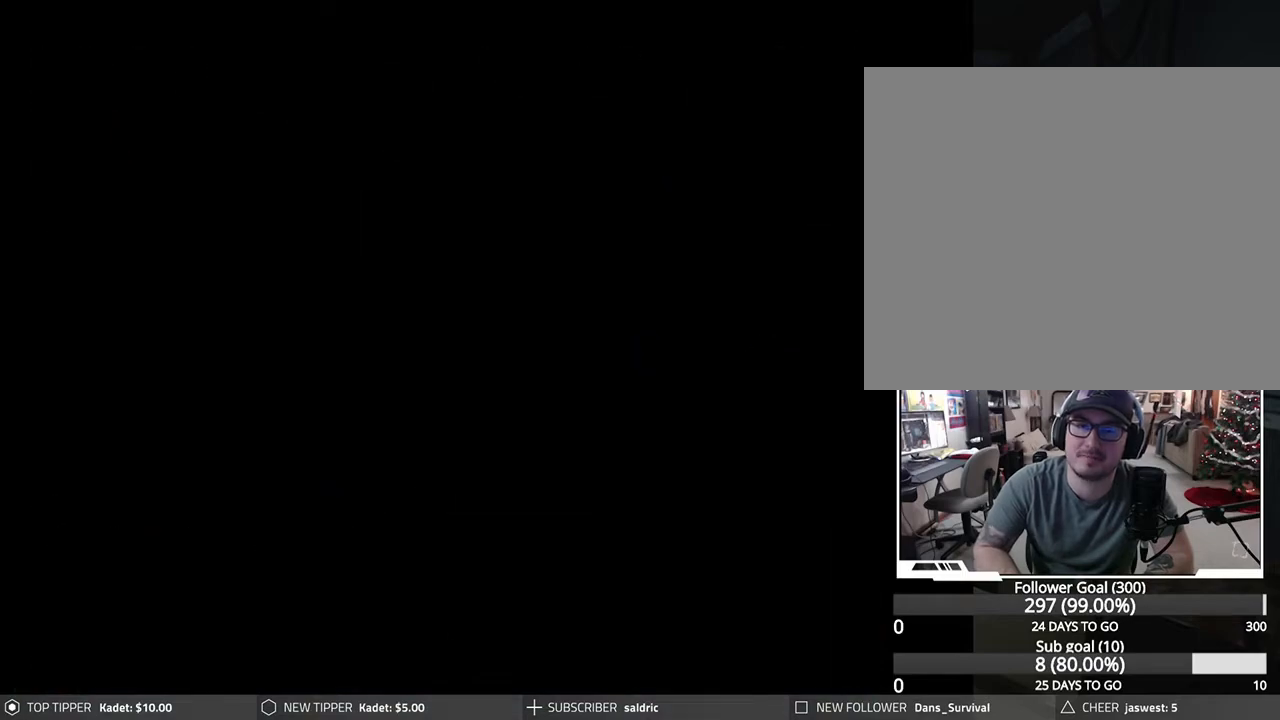
{"buttons": ["CROSS", "R1"], "left_stick": "center", "events": [[400, "CROSS", "down"]]}
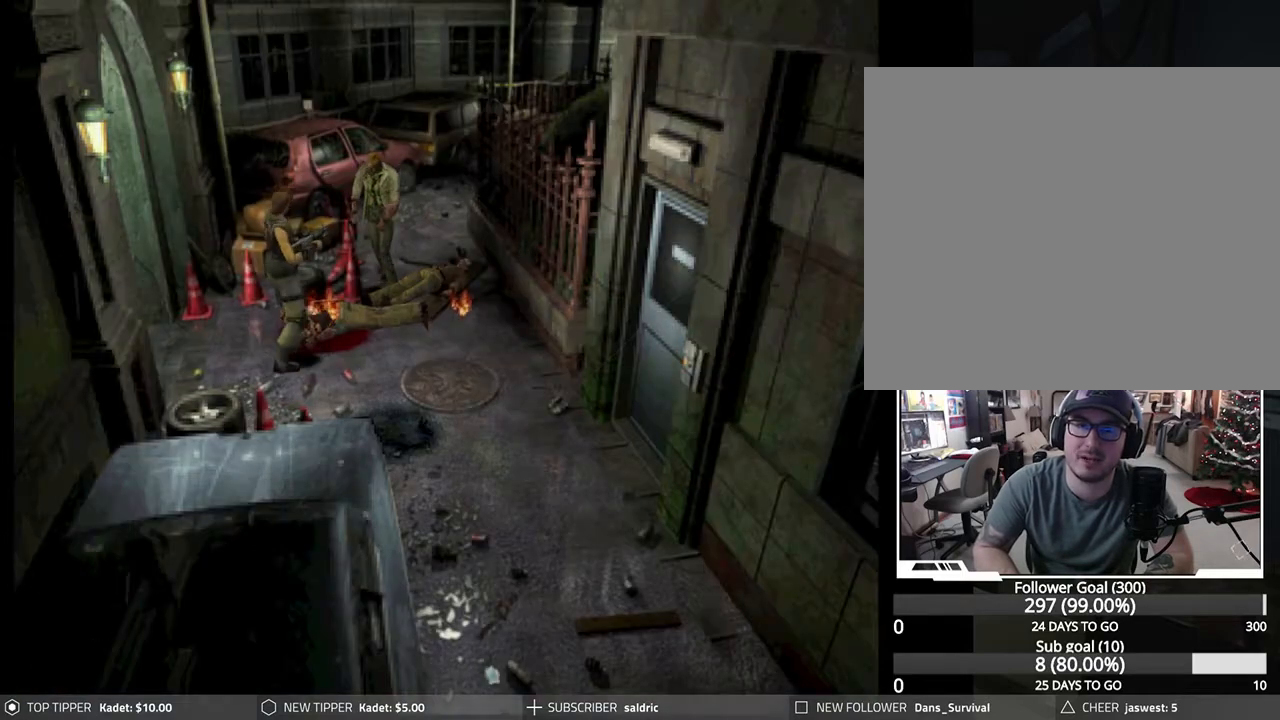
{"buttons": ["CROSS", "R1", "DPAD_DOWN"], "left_stick": "center", "events": [[500, "DPAD_DOWN", "down"]]}
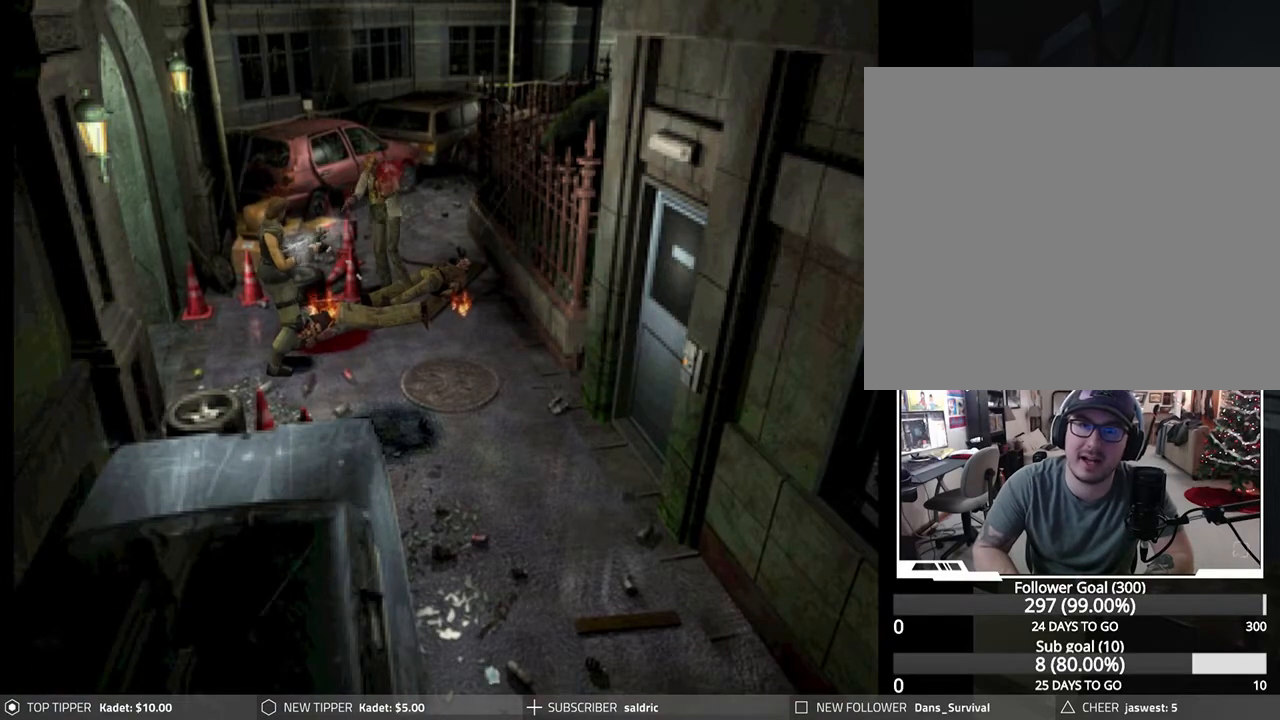
{"buttons": ["CROSS", "R1", "DPAD_DOWN"], "left_stick": "center", "events": []}
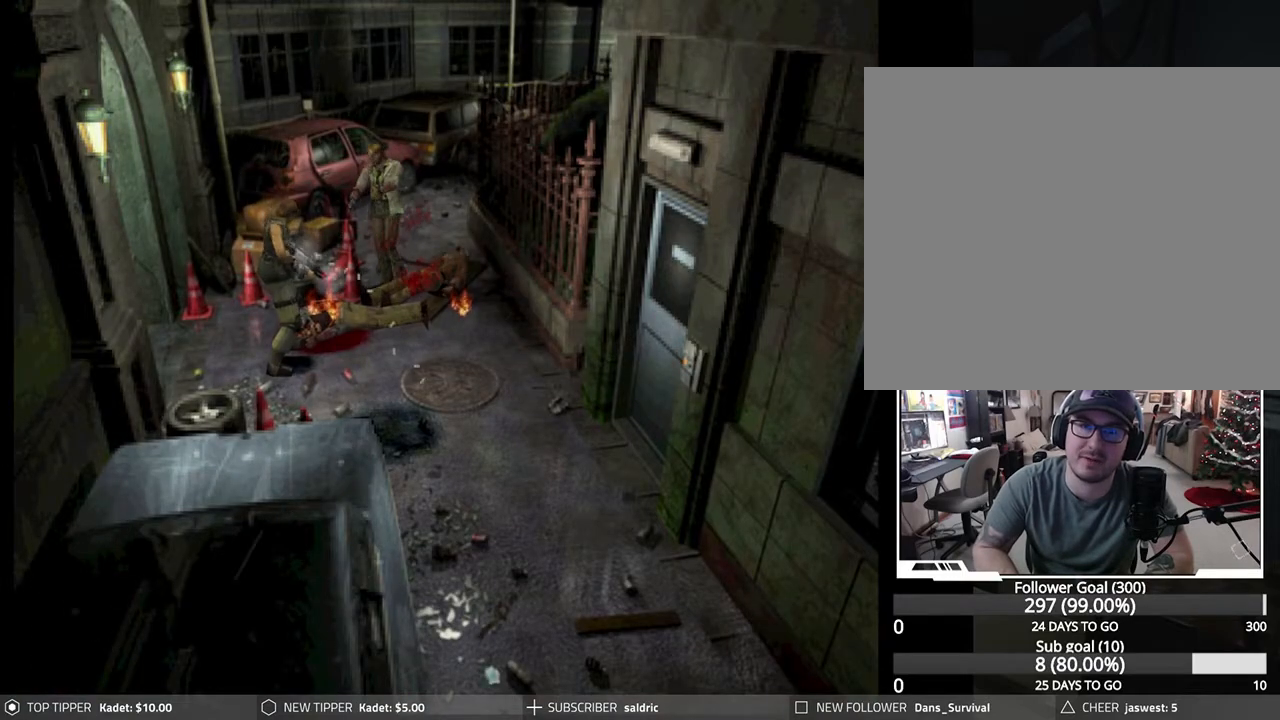
{"buttons": ["CROSS", "R1"], "left_stick": "center", "events": [[267, "DPAD_DOWN", "up"]]}
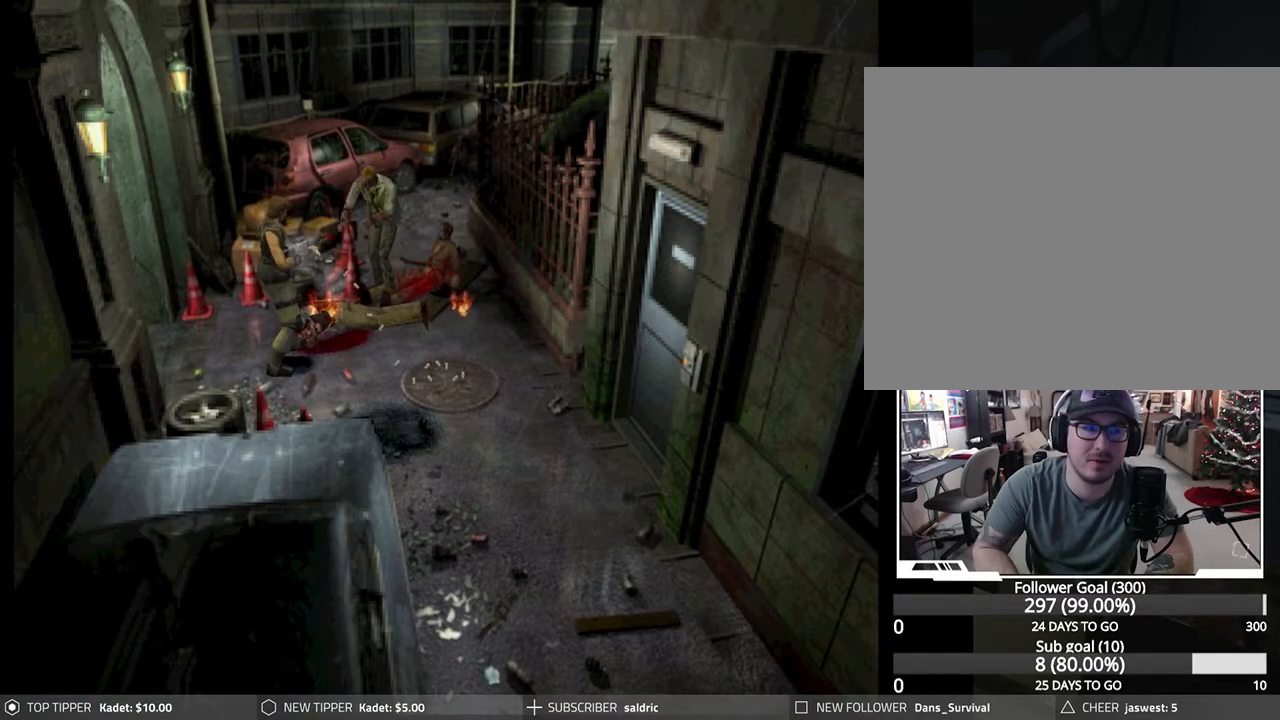
{"buttons": ["CROSS", "R1"], "left_stick": "center", "events": []}
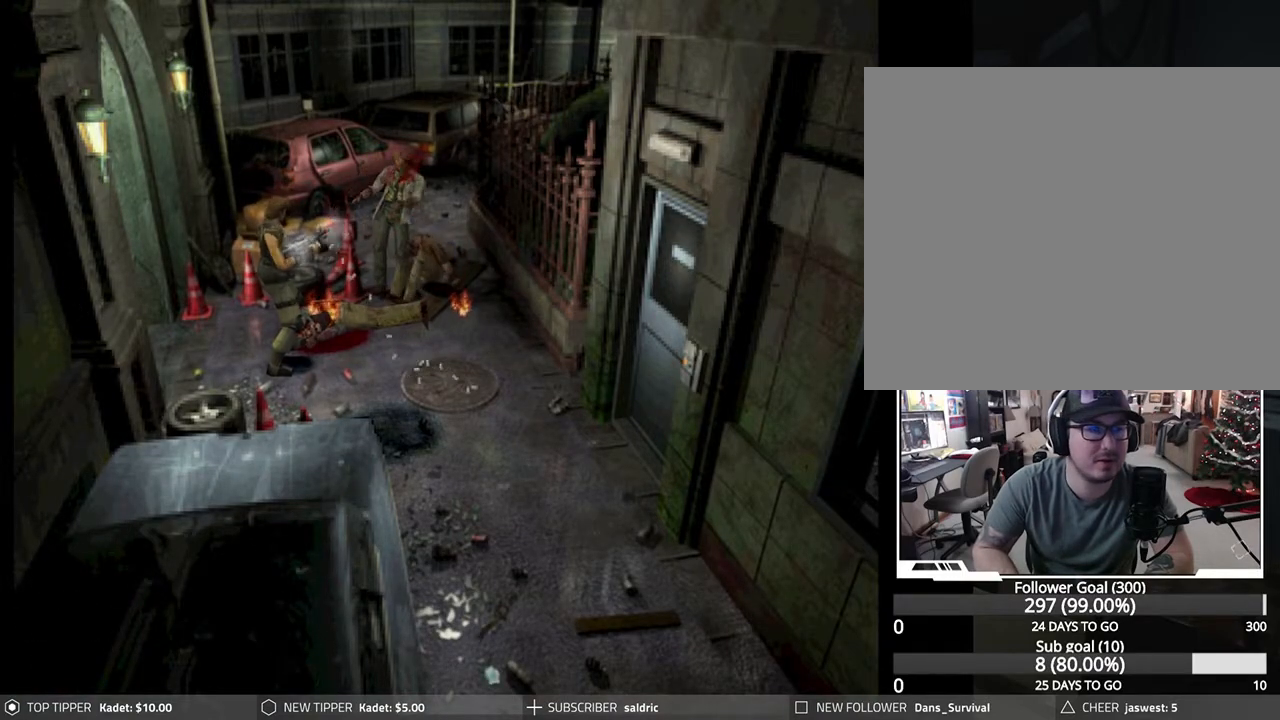
{"buttons": [], "left_stick": "center", "events": [[200, "CROSS", "up"], [233, "R1", "up"]]}
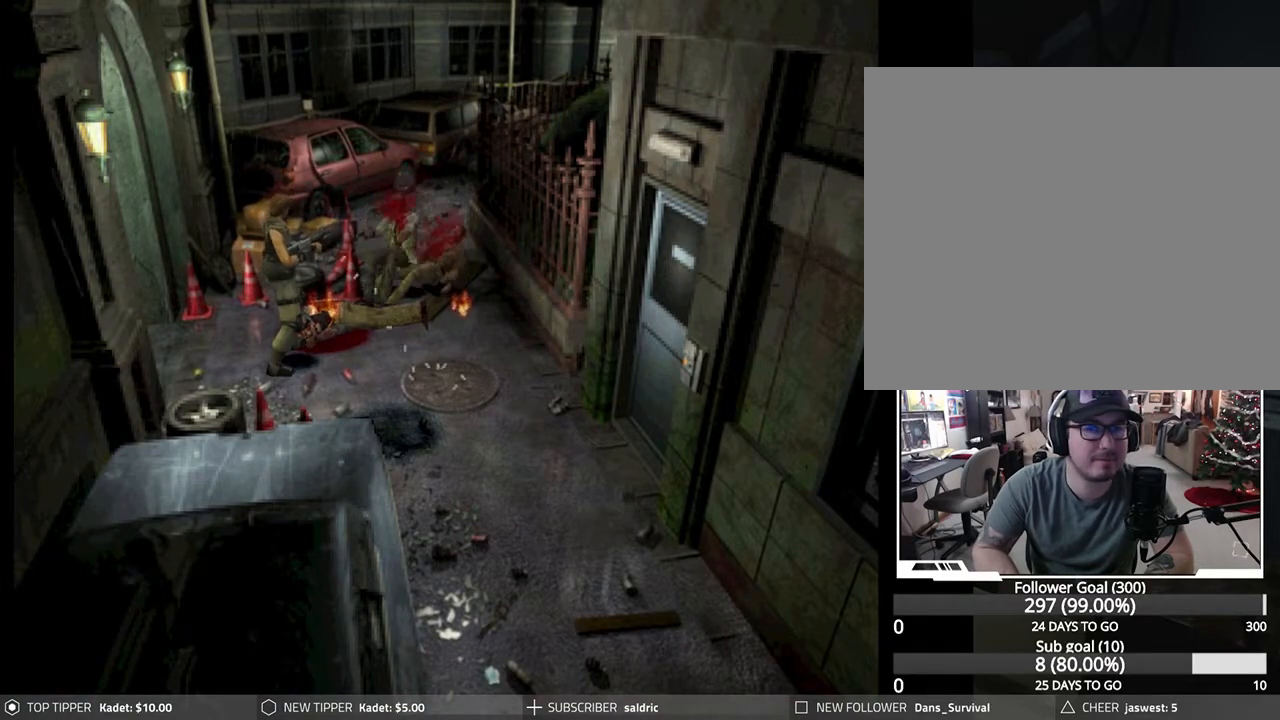
{"buttons": [], "left_stick": "center", "events": []}
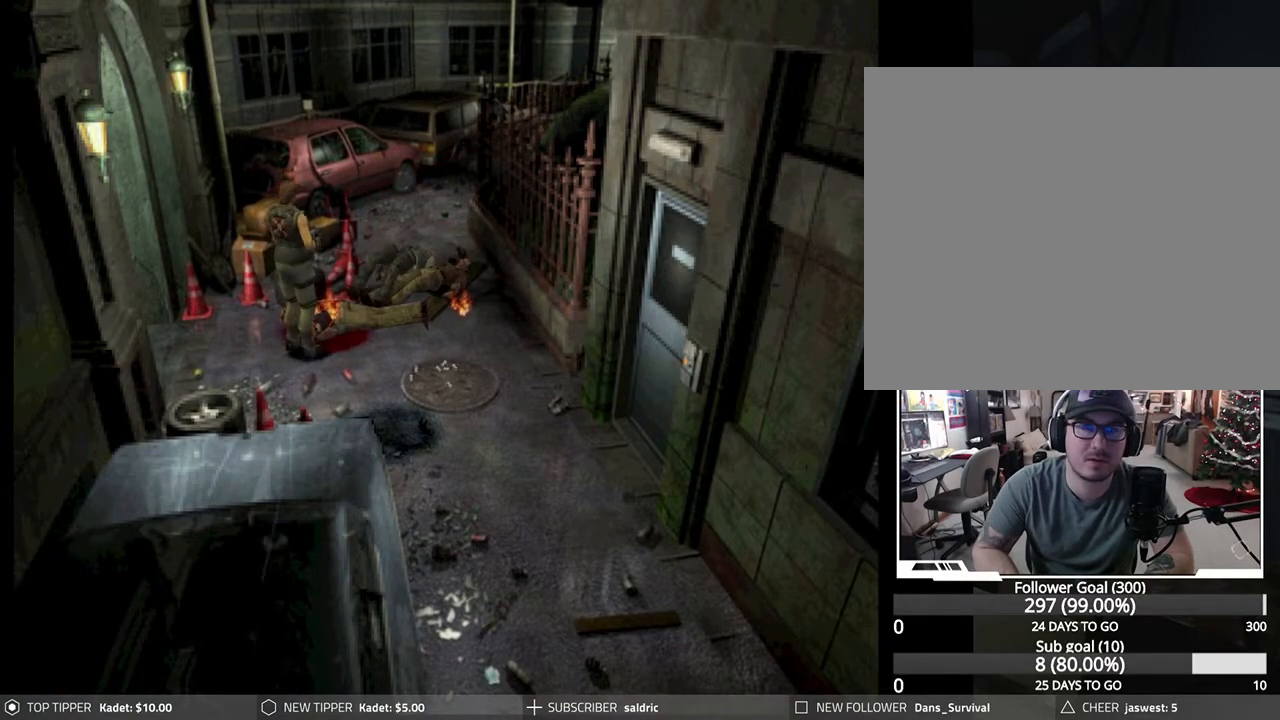
{"buttons": ["DPAD_RIGHT"], "left_stick": "center", "events": [[367, "DPAD_RIGHT", "down"]]}
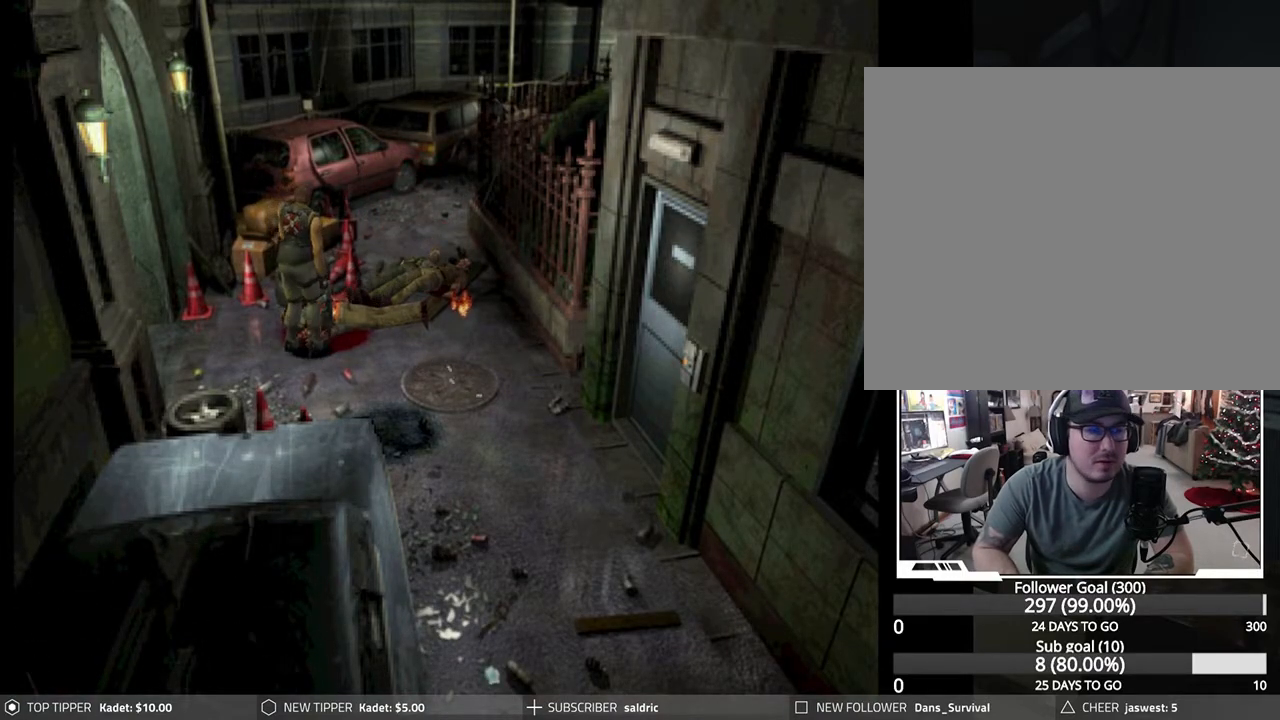
{"buttons": ["DPAD_RIGHT"], "left_stick": "center", "events": []}
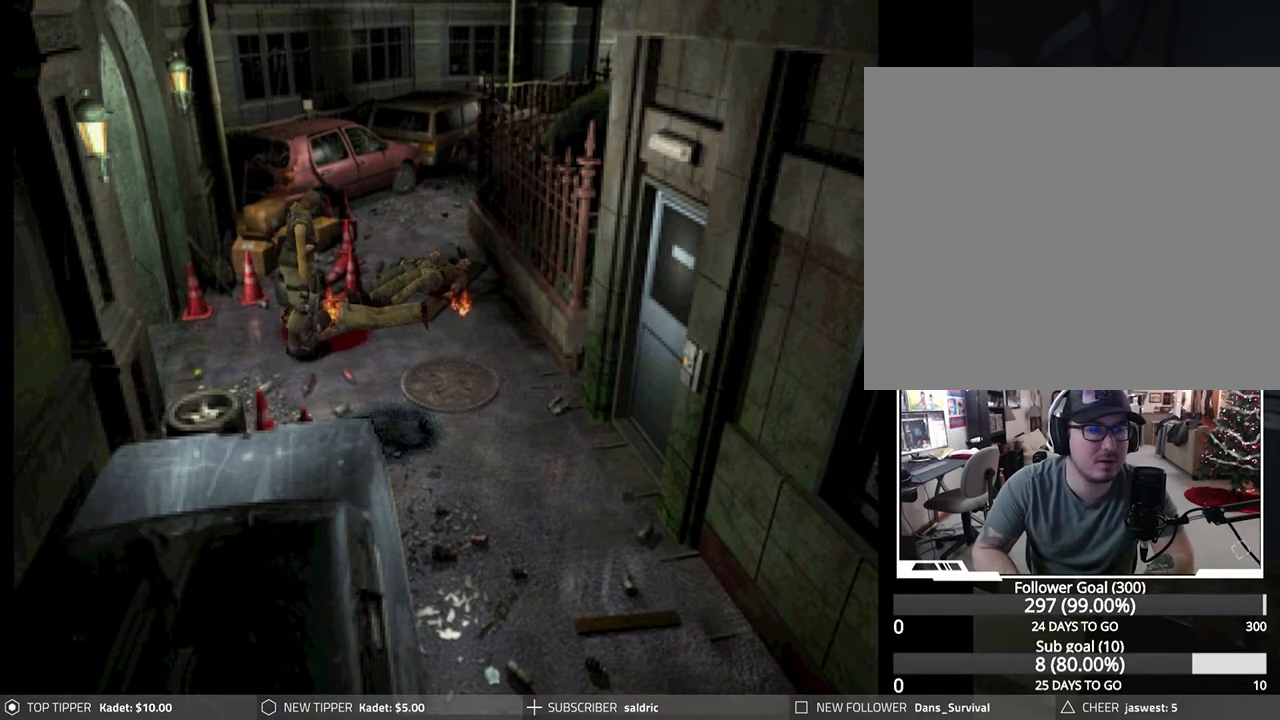
{"buttons": ["DPAD_RIGHT"], "left_stick": "center", "events": []}